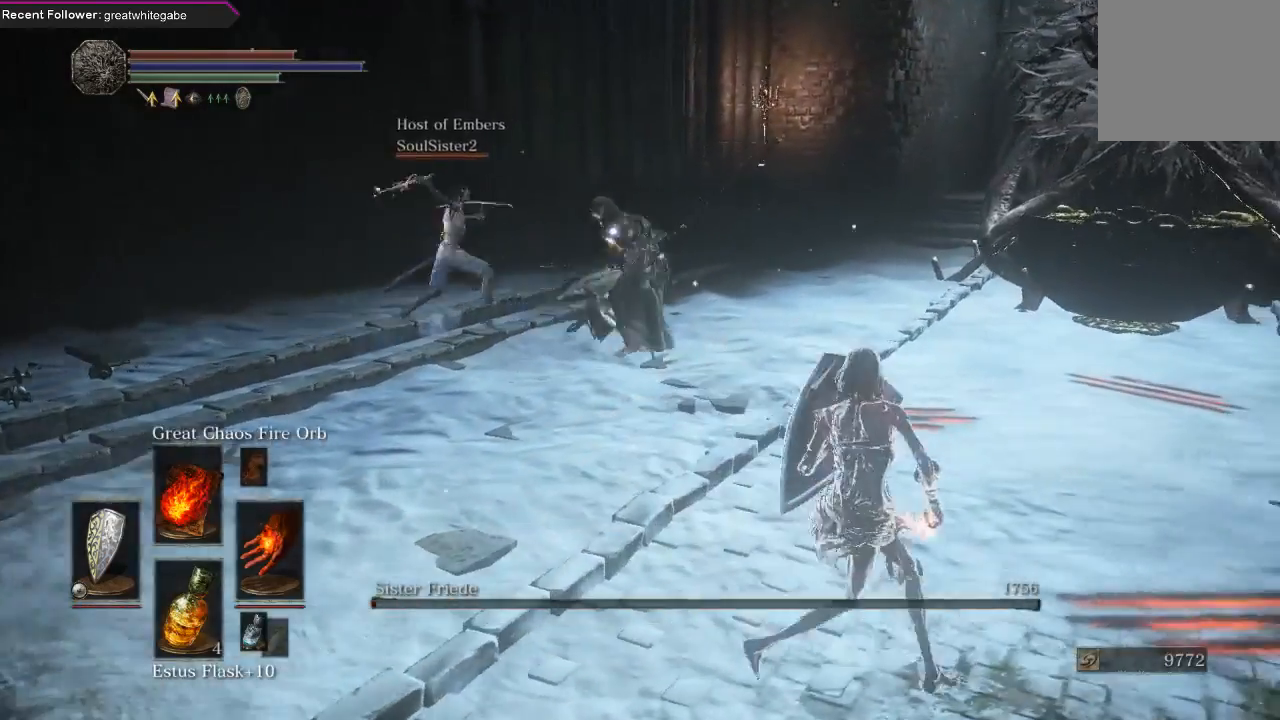
Gameplay with a controller (Xbox layout); each line is a JSON object with the inputs held at the frame after it (dt_ms = milliseconds from this image to that frame). "events" lists button and stick changes between this image and that frame as [ms after this image, input, new state], when the widget could be followed in between. Not read: SHARE.
{"dt_ms": 500, "buttons": ["L1", "L2"], "left_stick": "up-right", "right_stick": "center", "events": [[333, "left_stick", "up-right"], [433, "L2", "down"]]}
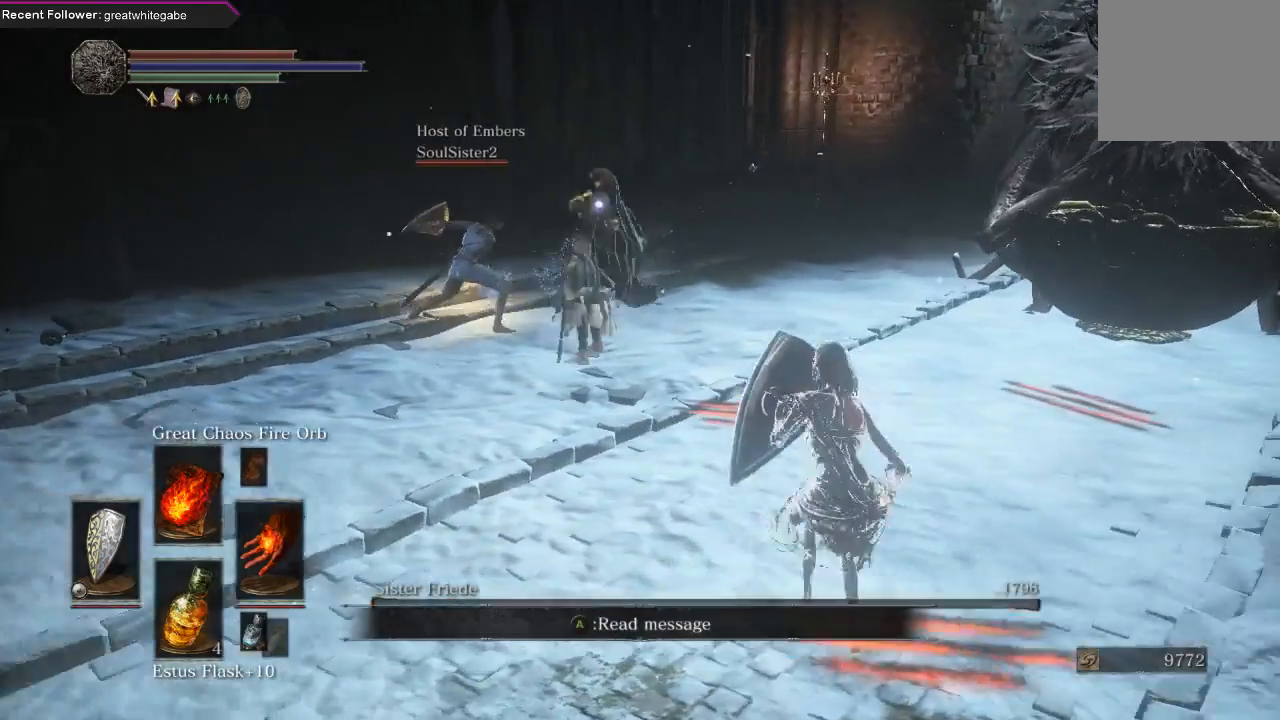
{"dt_ms": 500, "buttons": ["L1"], "left_stick": "center", "right_stick": "center"}
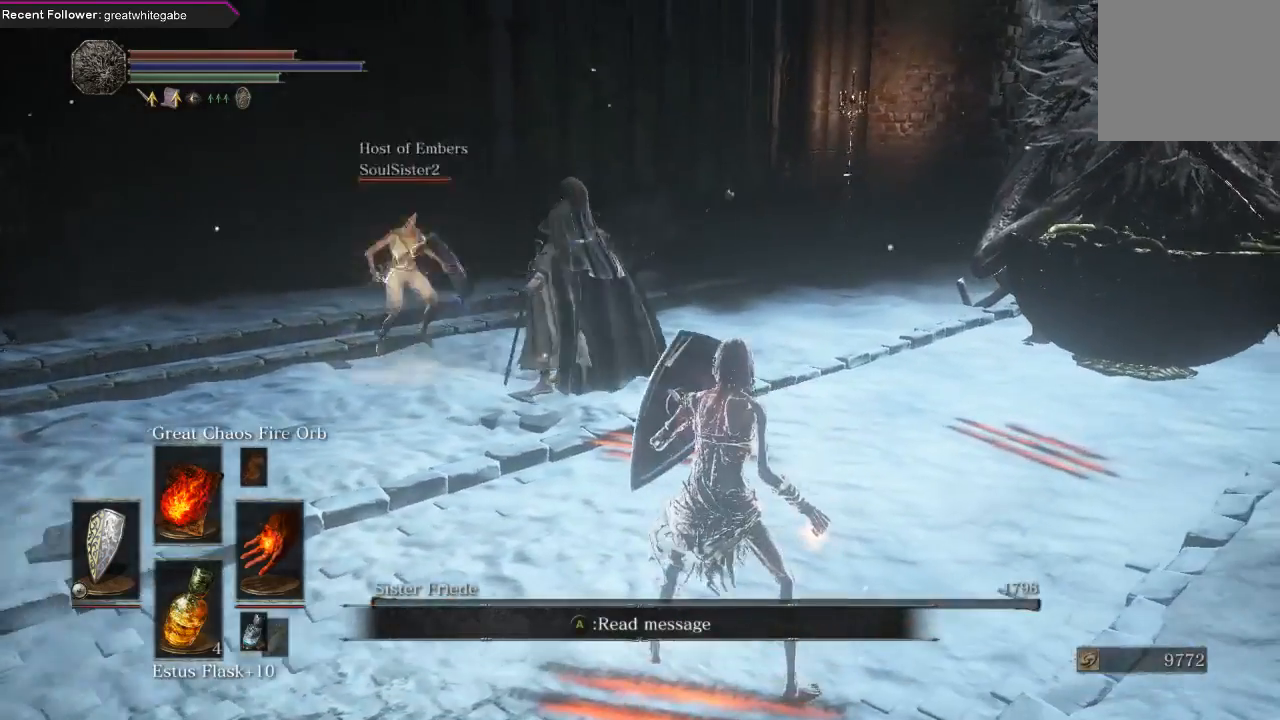
{"dt_ms": 500, "buttons": [], "left_stick": "center", "right_stick": "center", "events": [[67, "L1", "up"]]}
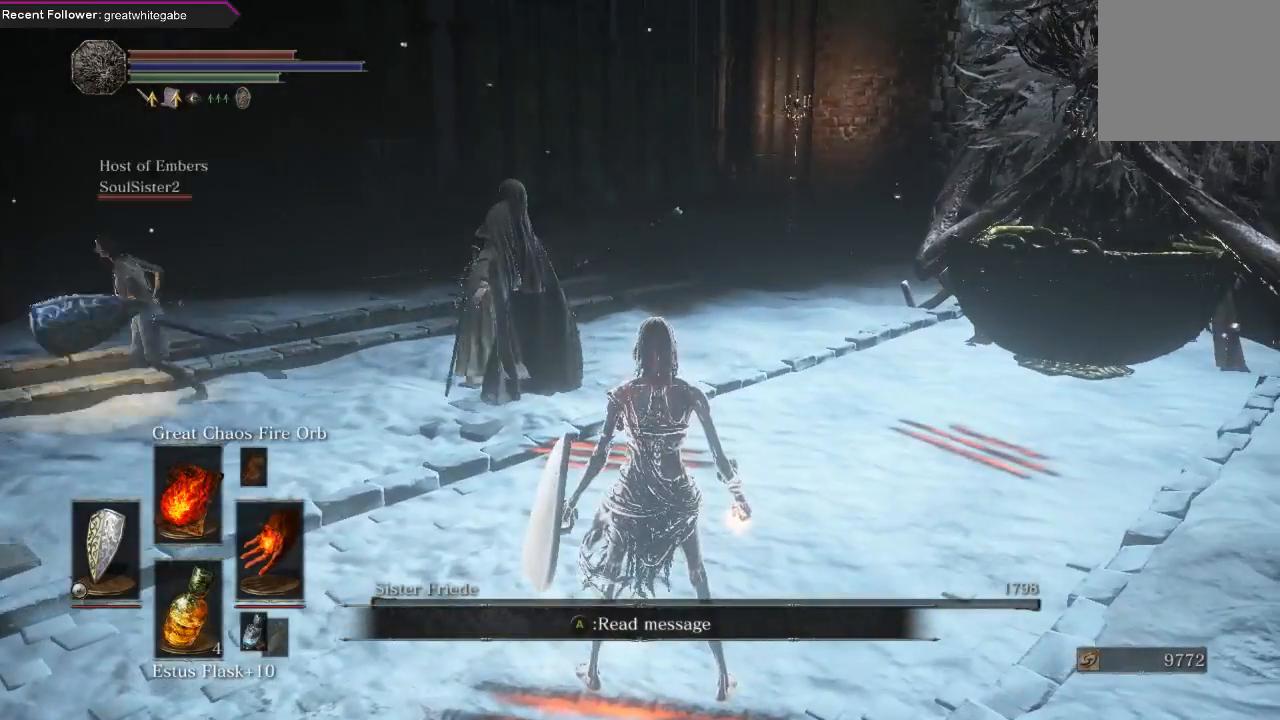
{"dt_ms": 500, "buttons": [], "left_stick": "center", "right_stick": "center", "events": []}
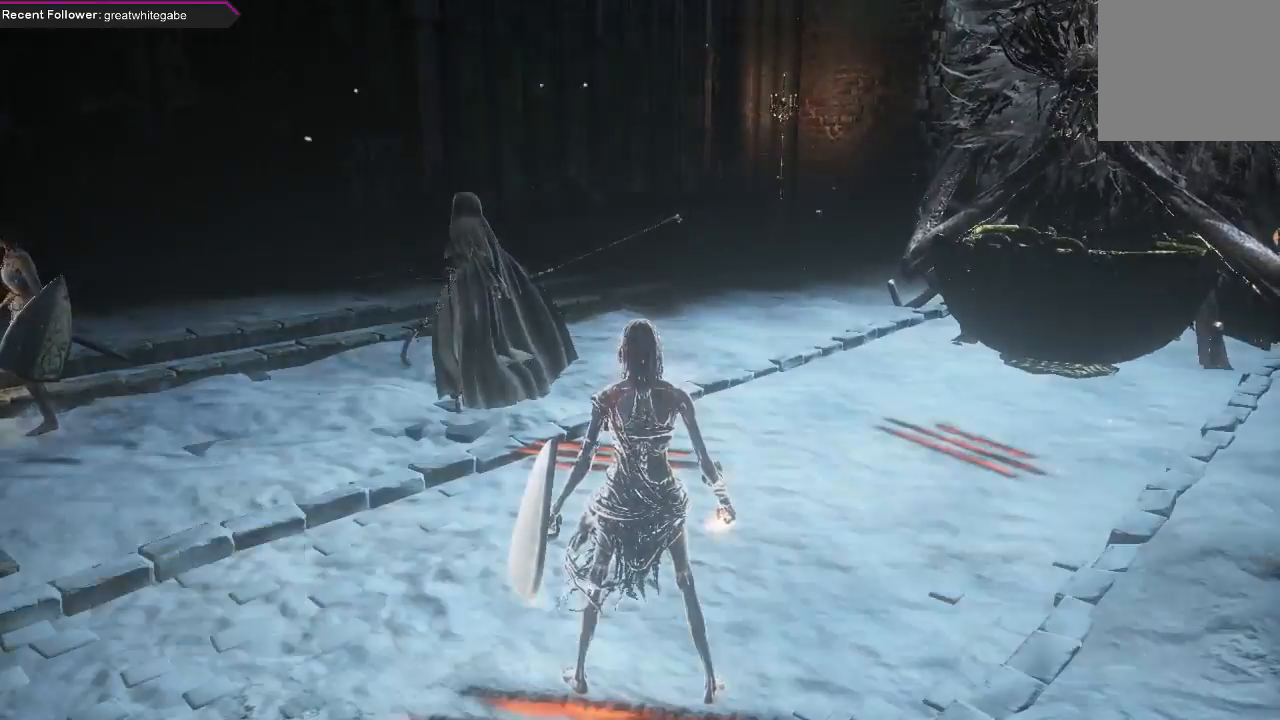
{"dt_ms": 500, "buttons": [], "left_stick": "center", "right_stick": "center", "events": []}
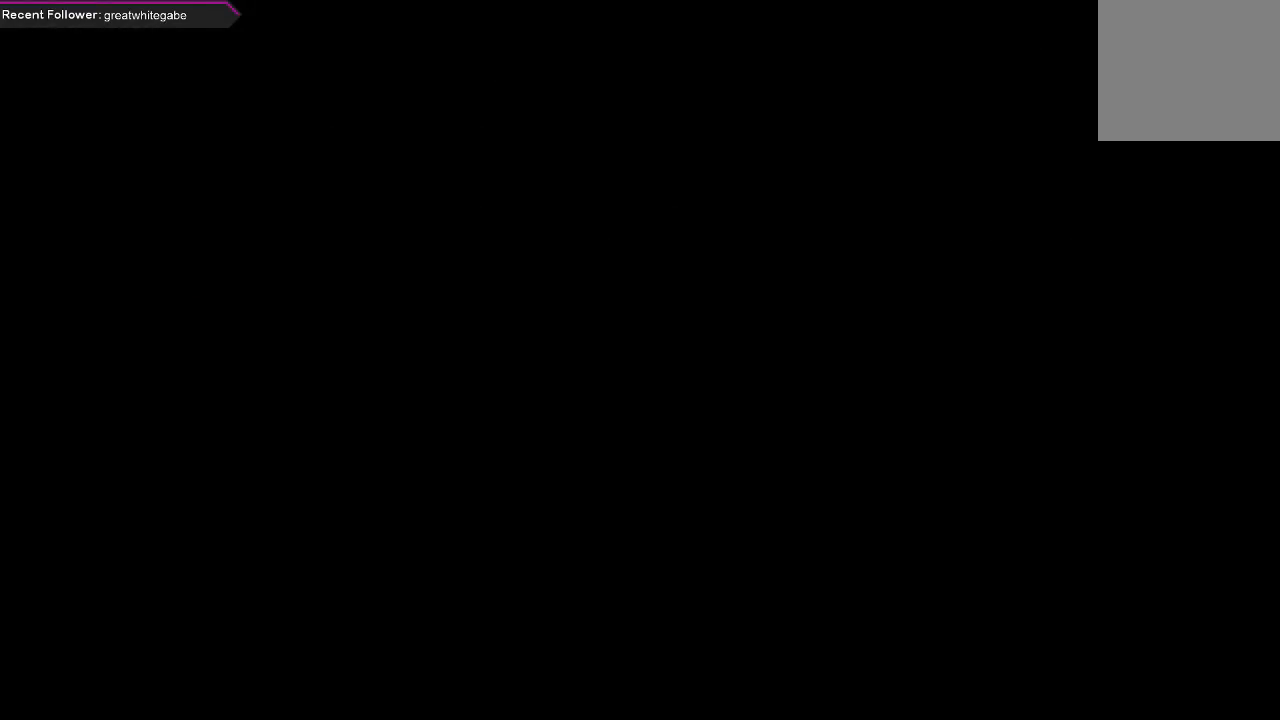
{"dt_ms": 500, "buttons": [], "left_stick": "center", "right_stick": "center", "events": []}
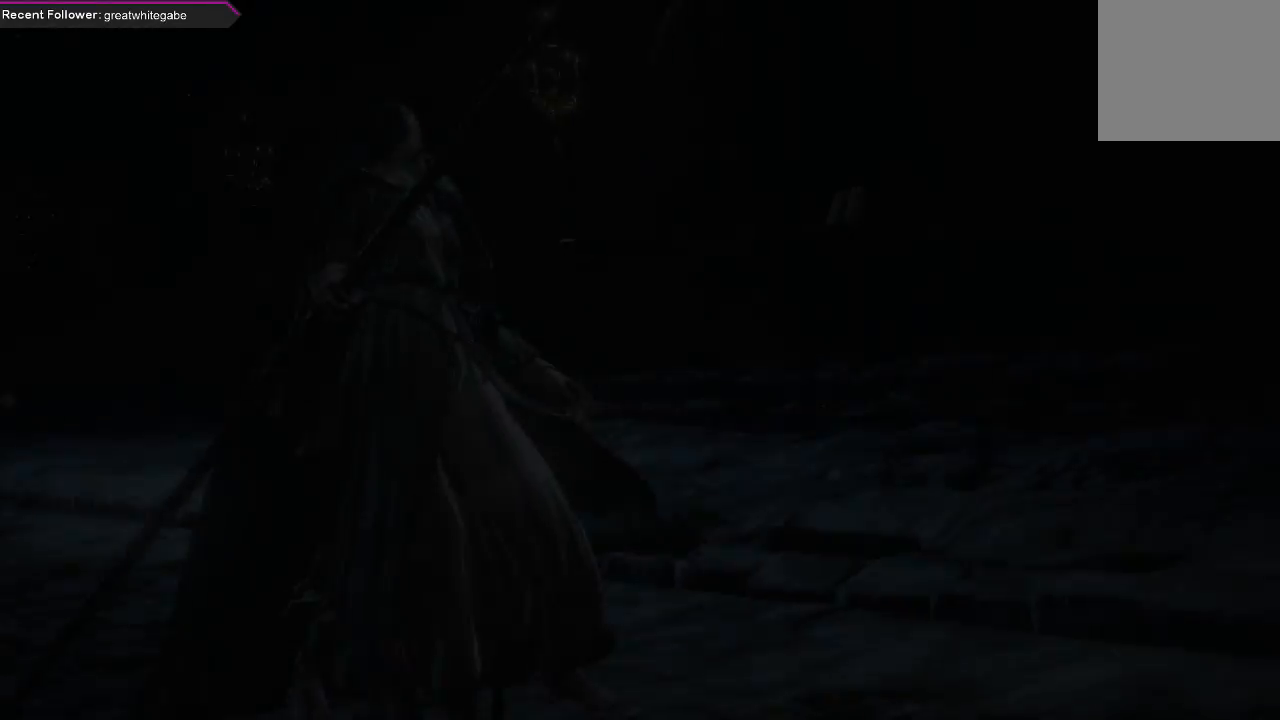
{"dt_ms": 500, "buttons": [], "left_stick": "center", "right_stick": "center", "events": []}
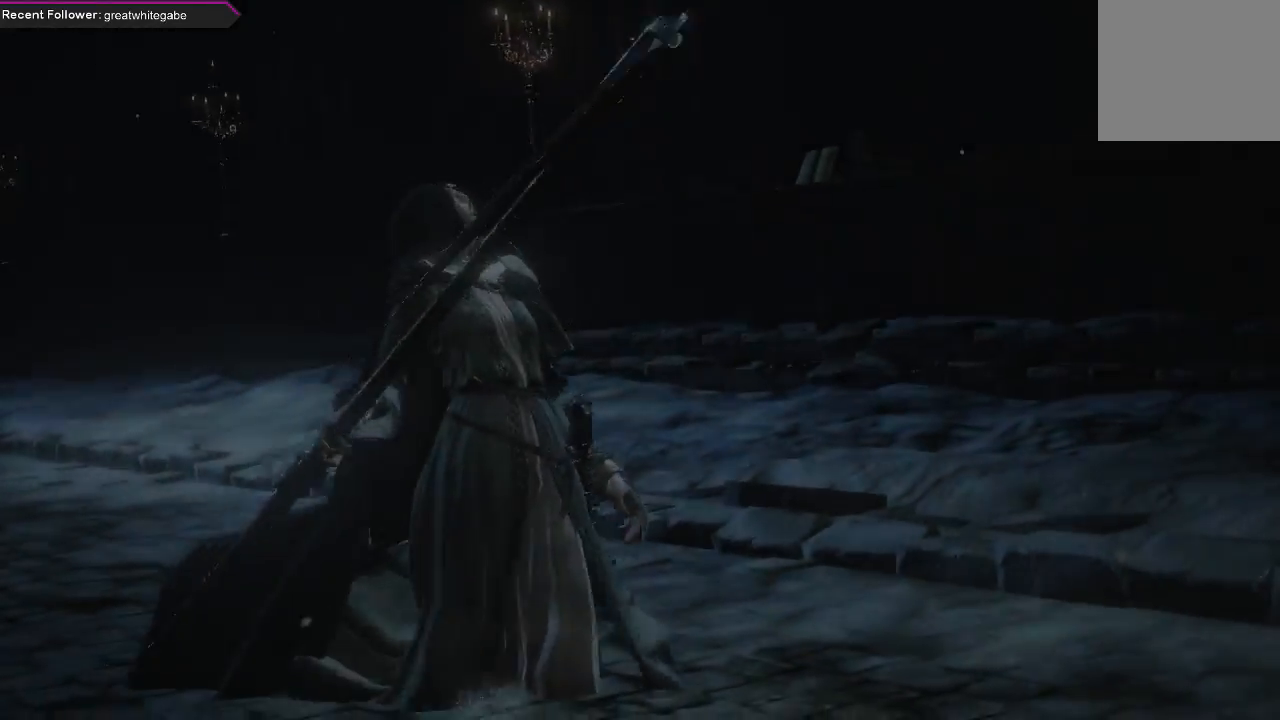
{"dt_ms": 500, "buttons": [], "left_stick": "center", "right_stick": "center", "events": []}
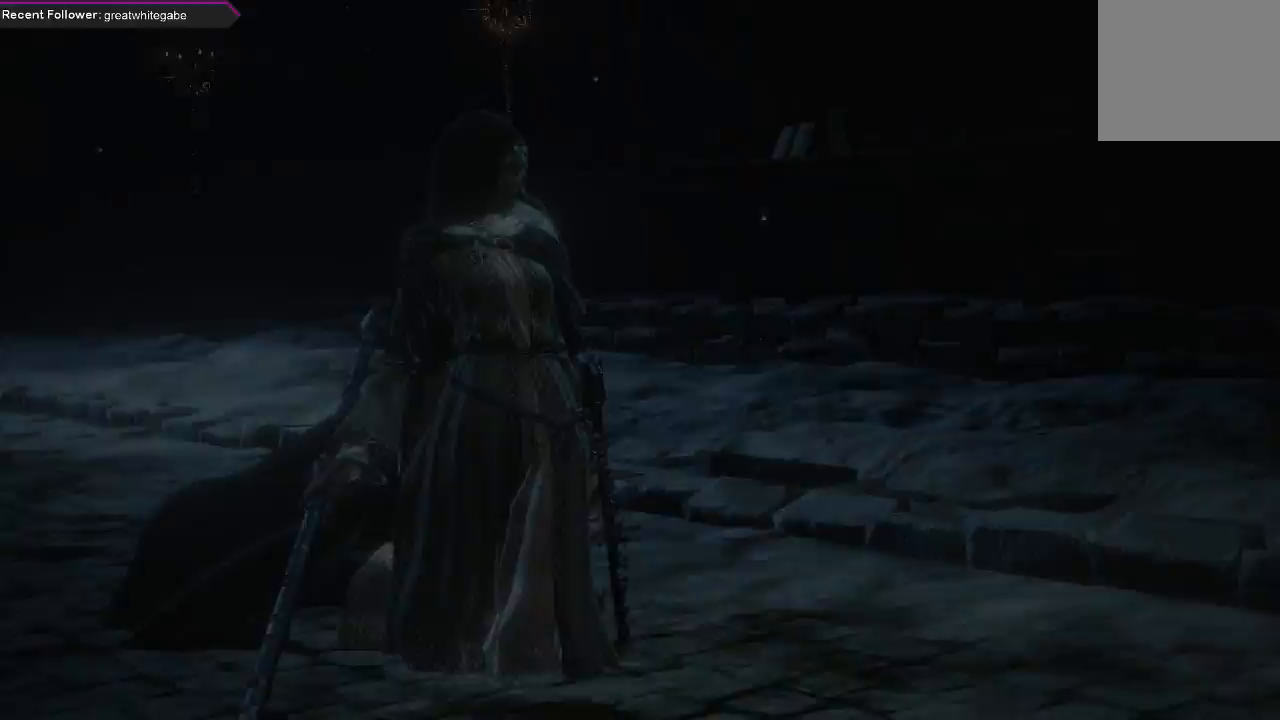
{"dt_ms": 500, "buttons": [], "left_stick": "center", "right_stick": "center", "events": []}
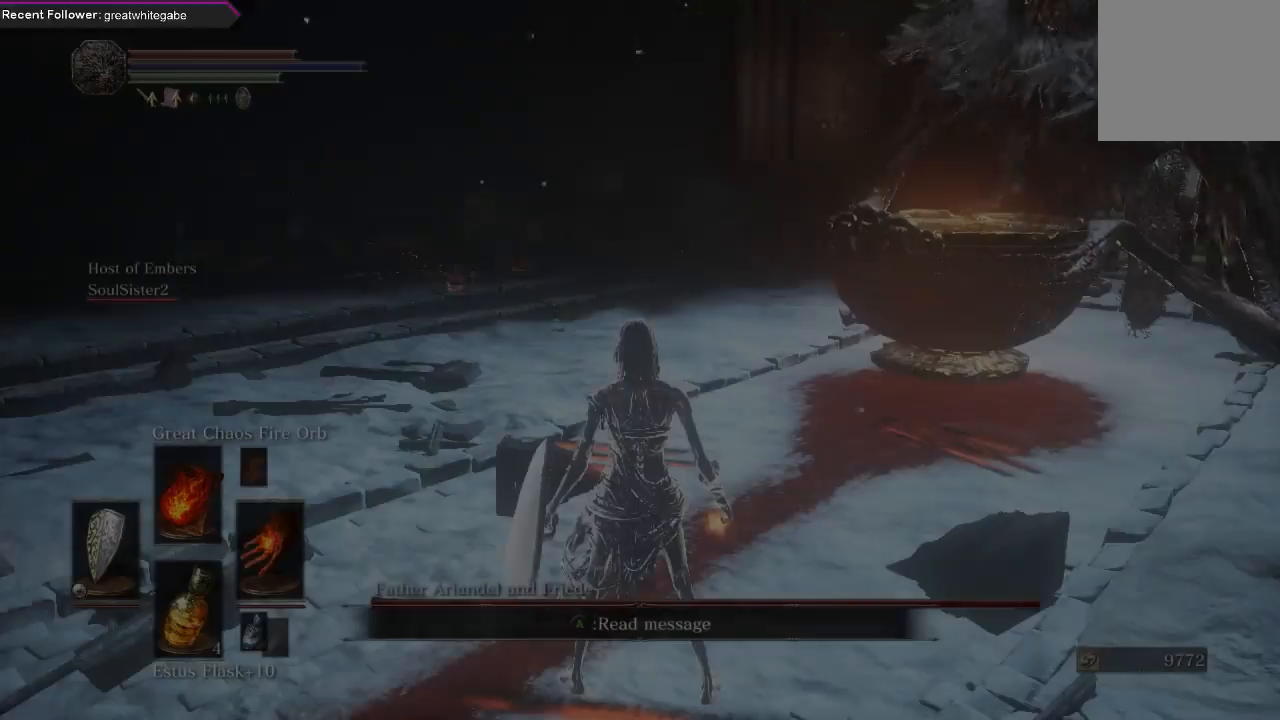
{"dt_ms": 500, "buttons": [], "left_stick": "center", "right_stick": "center", "events": [[300, "right_stick", "right"], [467, "right_stick", "center"]]}
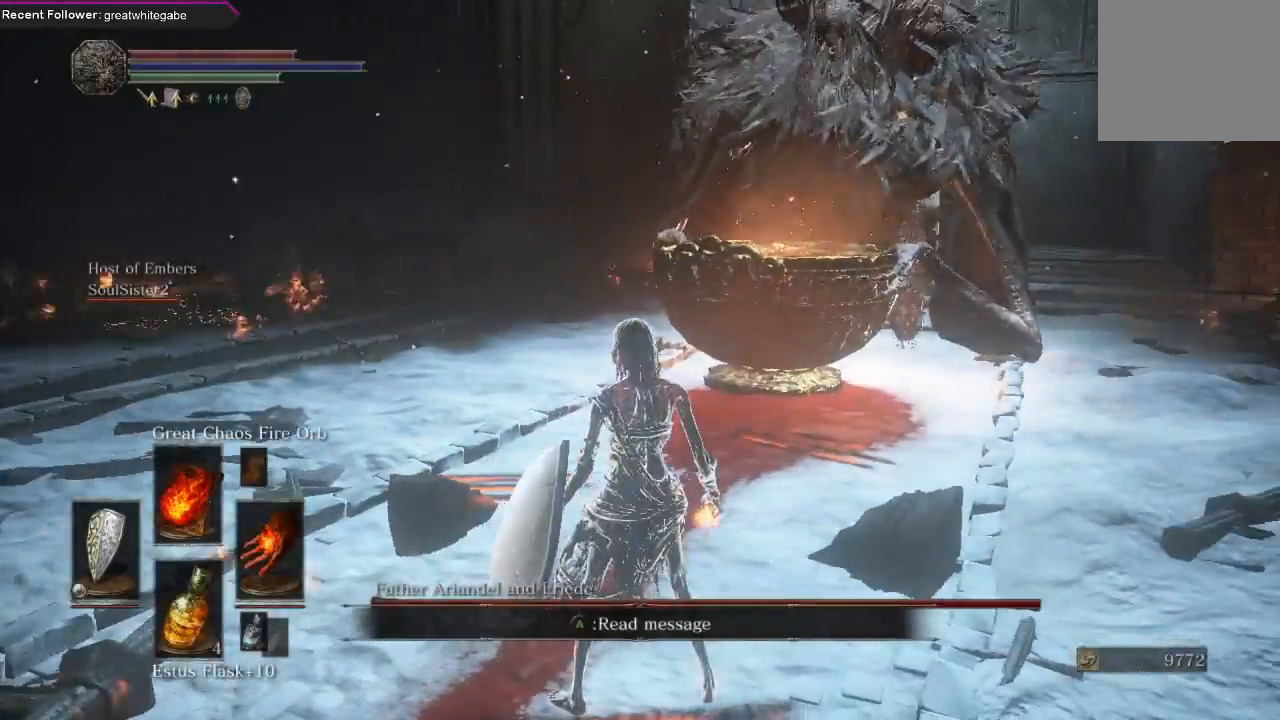
{"dt_ms": 500, "buttons": [], "left_stick": "down", "right_stick": "center", "events": [[200, "R3", "down"], [267, "R3", "up"], [367, "left_stick", "down"]]}
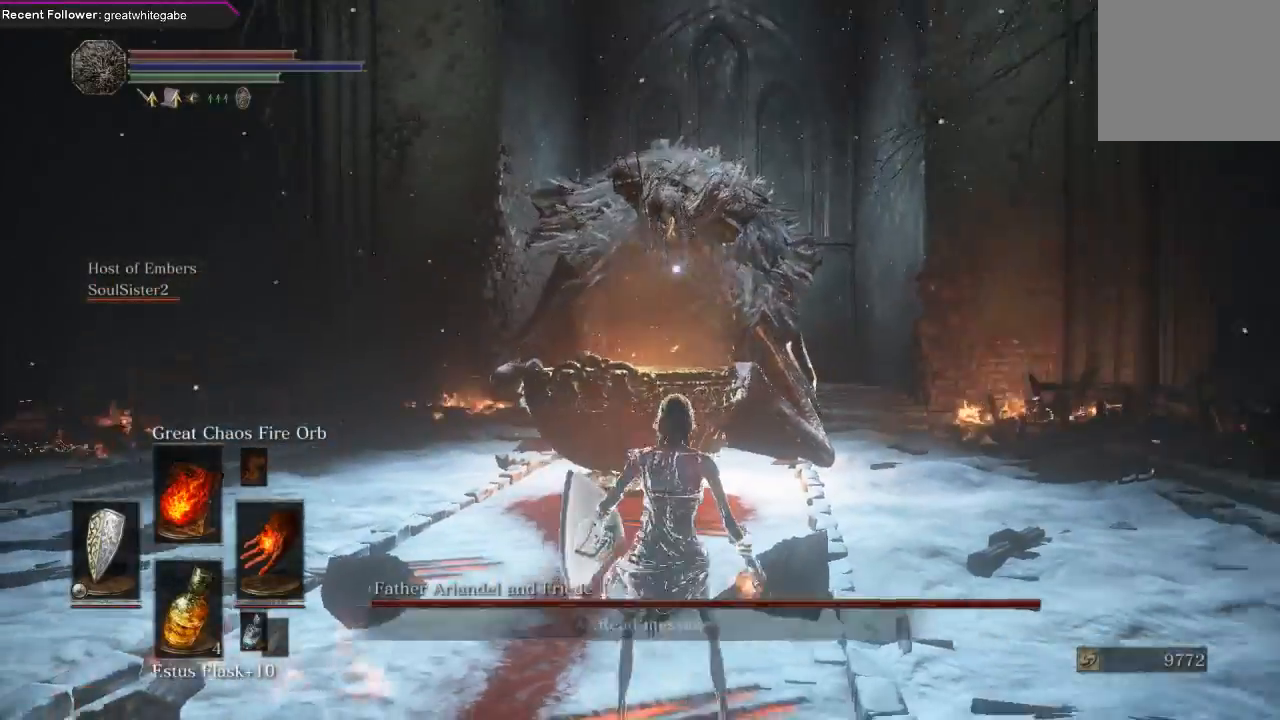
{"dt_ms": 500, "buttons": [], "left_stick": "down-right", "right_stick": "left", "events": [[100, "left_stick", "down-right"], [200, "R3", "down"], [333, "R3", "up"], [467, "right_stick", "left"]]}
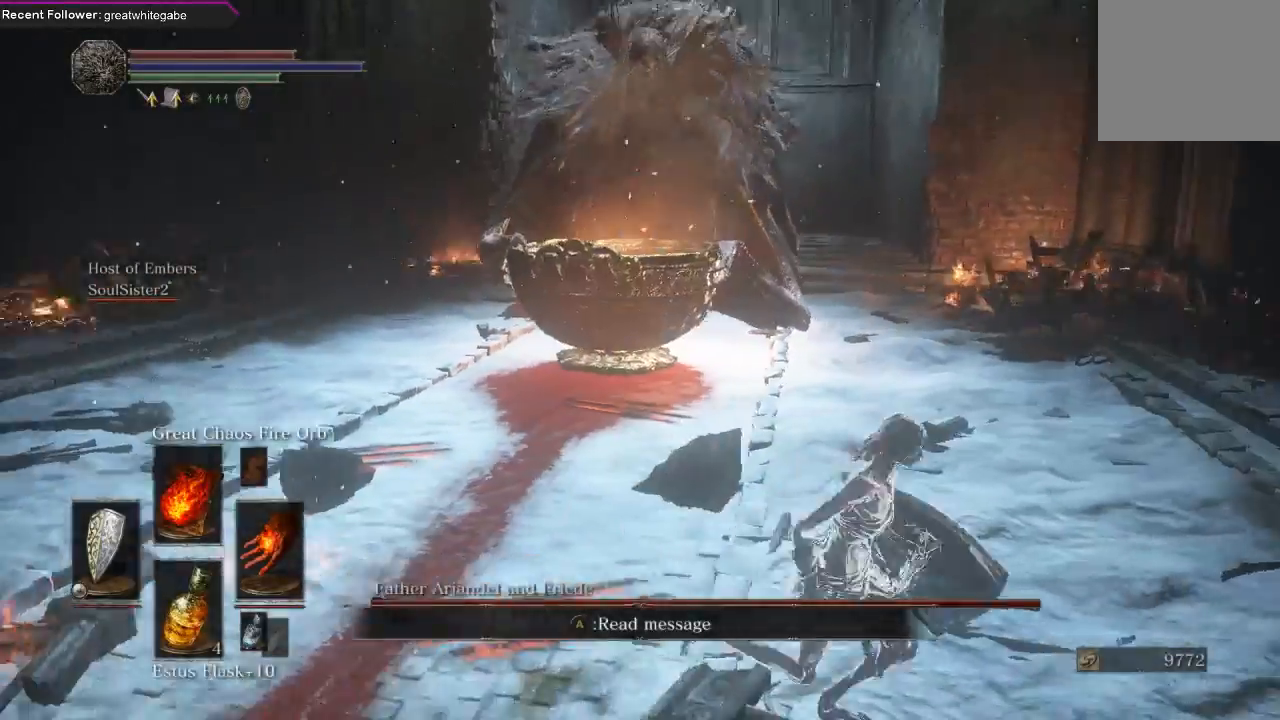
{"dt_ms": 500, "buttons": ["B"], "left_stick": "down-left", "right_stick": "left", "events": [[200, "left_stick", "down"], [333, "B", "down"], [500, "left_stick", "down-left"]]}
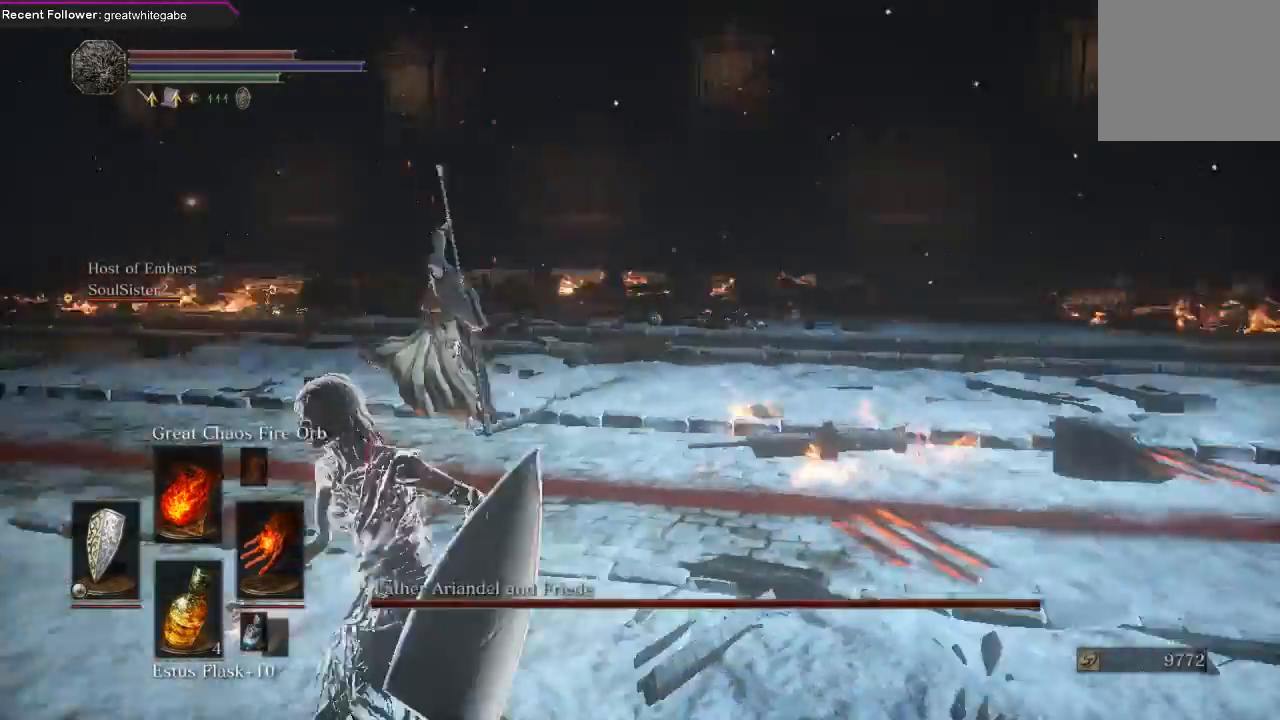
{"dt_ms": 500, "buttons": ["B"], "left_stick": "left", "right_stick": "center", "events": [[100, "right_stick", "center"], [133, "left_stick", "left"]]}
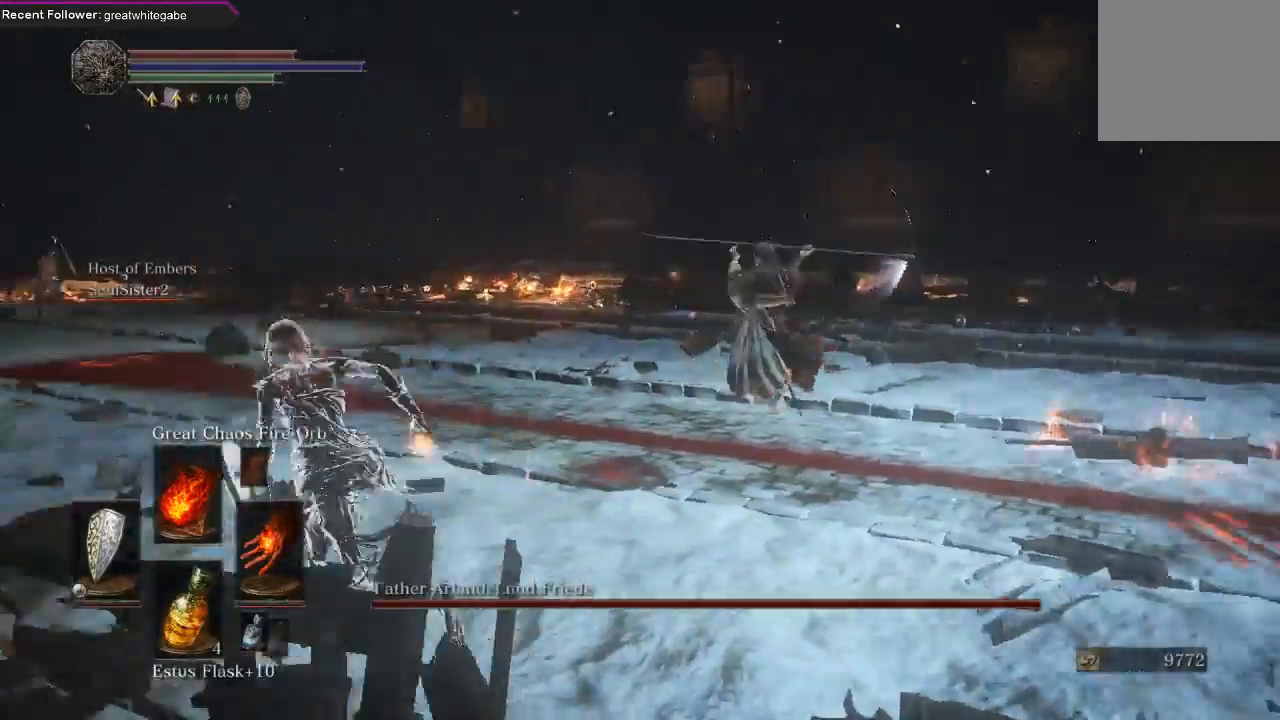
{"dt_ms": 500, "buttons": ["B"], "left_stick": "up-left", "right_stick": "center", "events": [[33, "left_stick", "up-left"], [33, "right_stick", "left"], [200, "right_stick", "center"], [233, "B", "up"], [467, "B", "down"]]}
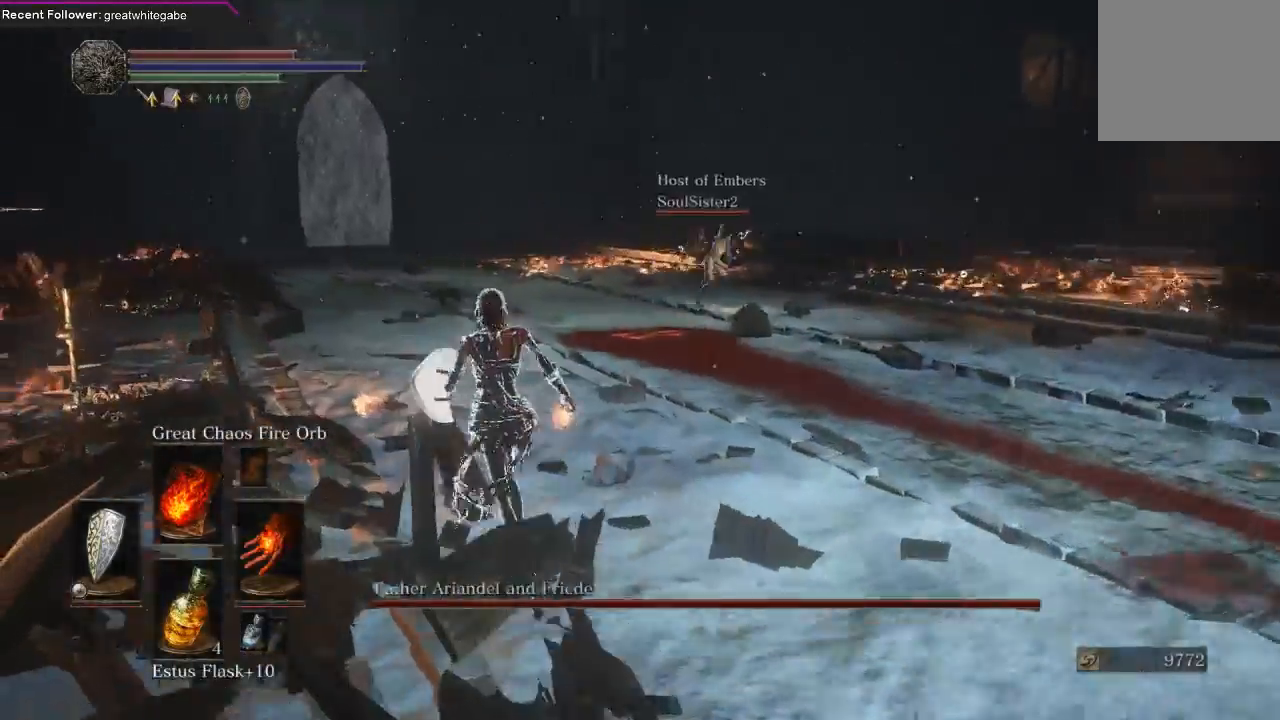
{"dt_ms": 500, "buttons": [], "left_stick": "up-left", "right_stick": "right", "events": [[33, "B", "up"], [100, "B", "down"], [200, "B", "up"], [400, "right_stick", "right"]]}
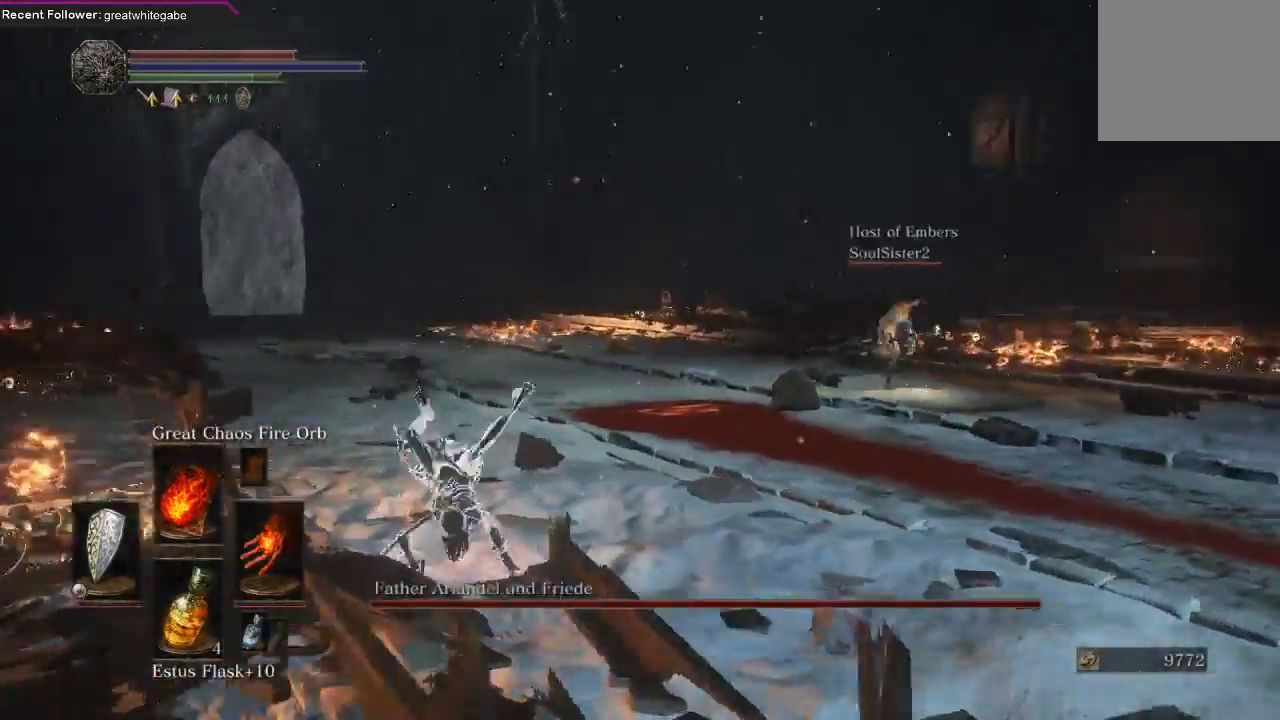
{"dt_ms": 500, "buttons": [], "left_stick": "left", "right_stick": "right", "events": [[433, "left_stick", "left"]]}
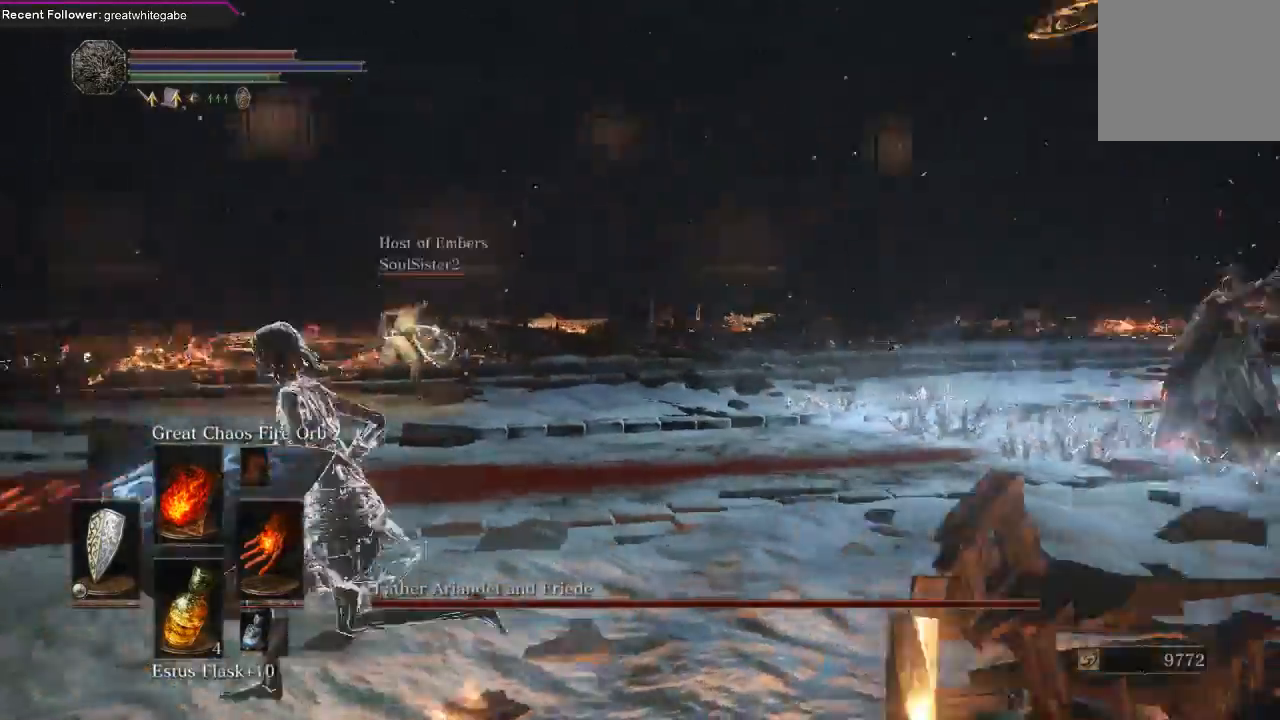
{"dt_ms": 500, "buttons": [], "left_stick": "down", "right_stick": "center", "events": [[33, "left_stick", "down"], [200, "right_stick", "center"], [333, "B", "down"], [433, "B", "up"]]}
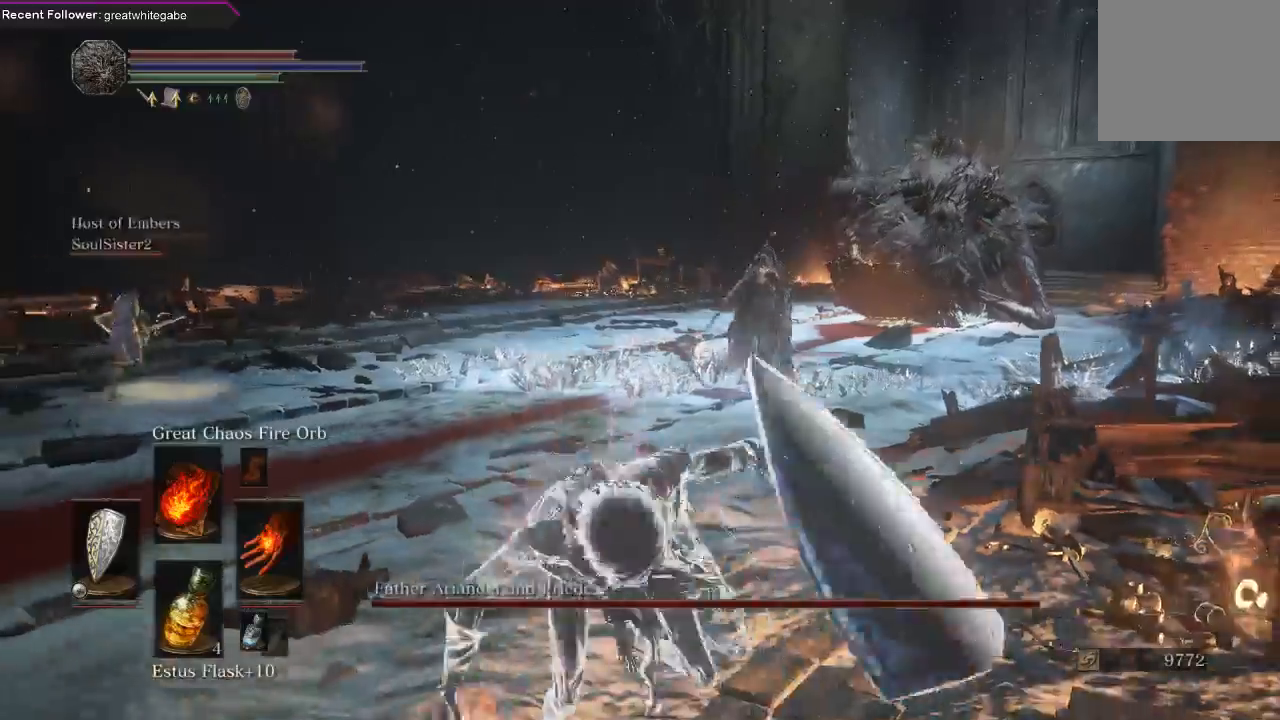
{"dt_ms": 500, "buttons": [], "left_stick": "down-left", "right_stick": "center", "events": [[200, "right_stick", "right"], [367, "right_stick", "center"], [400, "left_stick", "down-left"]]}
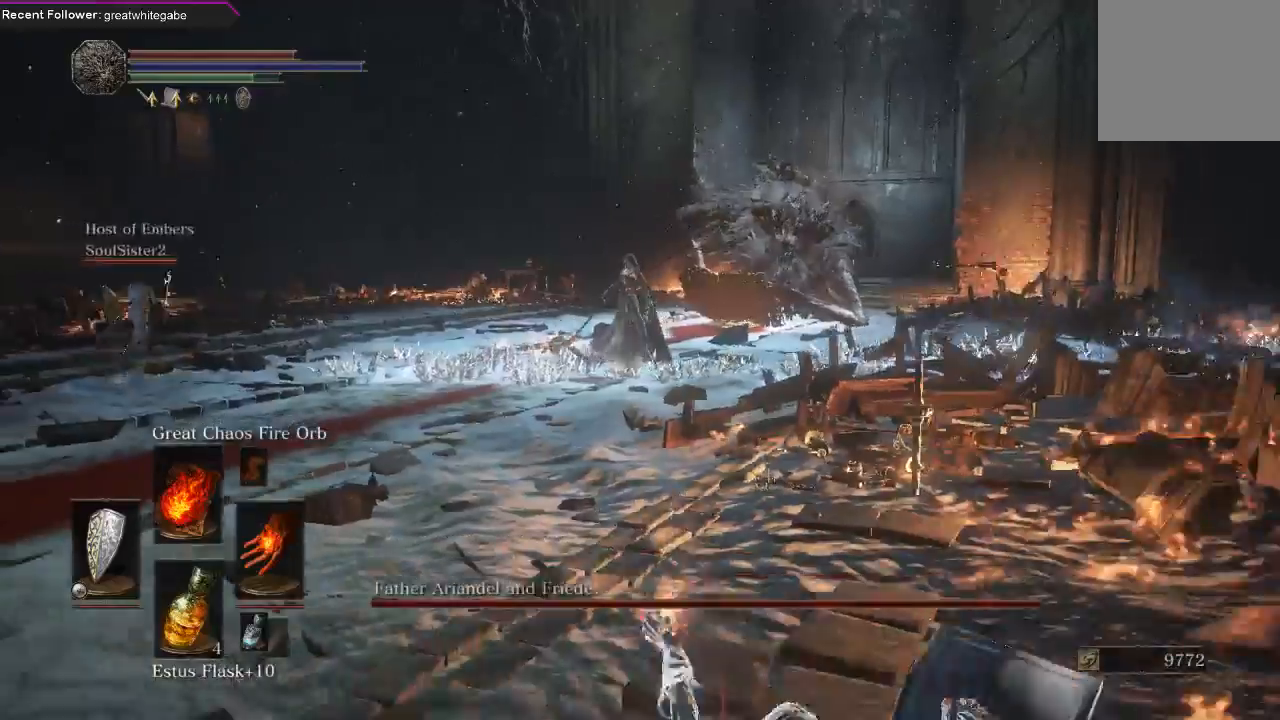
{"dt_ms": 1000, "buttons": [], "left_stick": "left", "right_stick": "right"}
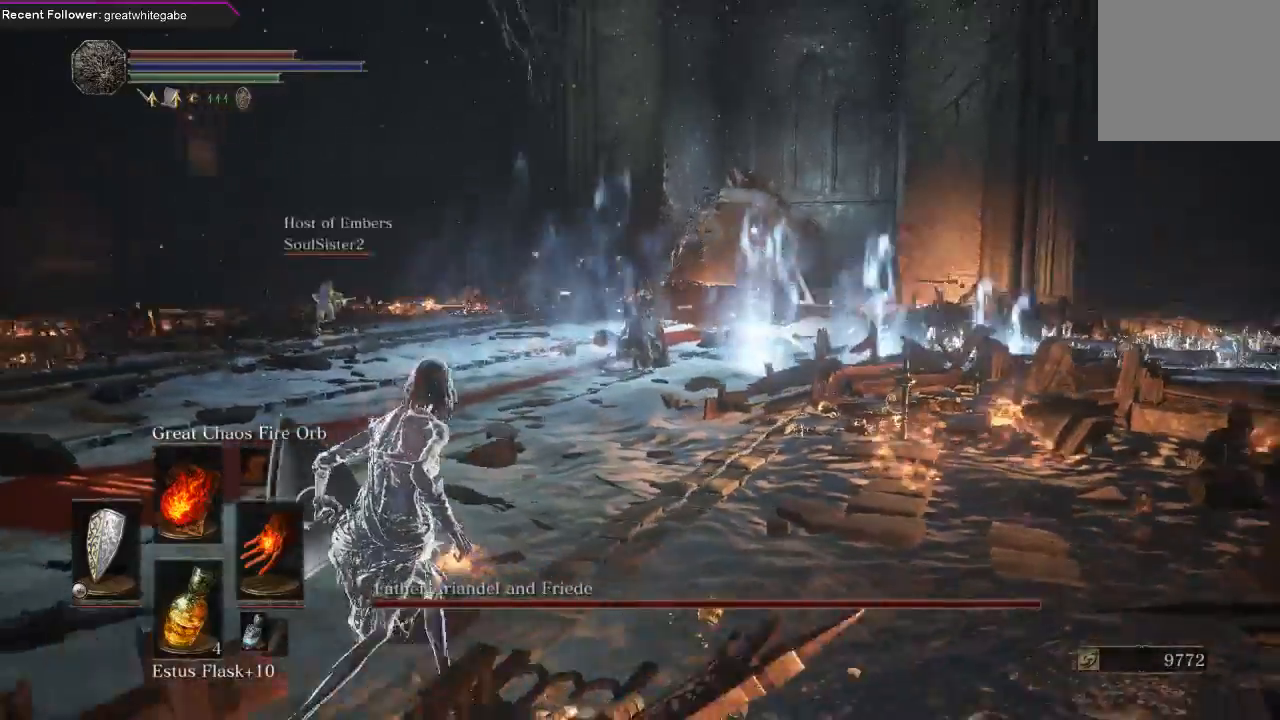
{"dt_ms": 500, "buttons": [], "left_stick": "up-left", "right_stick": "center", "events": [[67, "right_stick", "center"], [367, "left_stick", "up-left"]]}